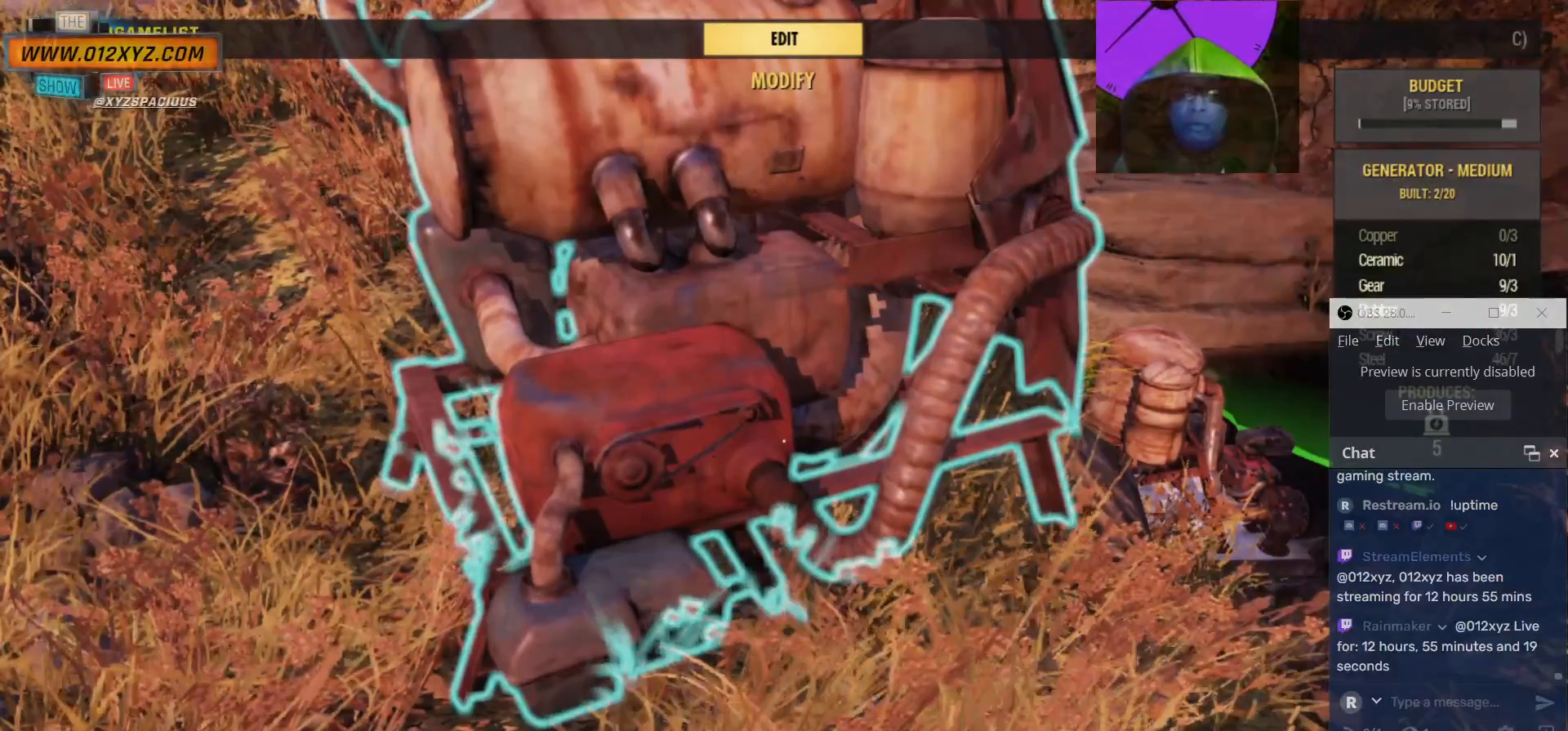
Gameplay with keyboard and mouse; each line is a JSON object with the keys and mouse buttons held at the frame after it. "events" lists presses ("down") and releases ("up") of "1", "2", "3", "4", "5", "a", "alt", "b", "c", "ctrl", "d", "e", "f", "g", "q", "r", "s", "shift", "space", "t", "tab", "v", "w", "x", "z", "mouse_left", "mouse_wheel", "mouse_right", "mouse_mb4" and "mouse_mb5" between this image and that frame as [ms after this image, input, new state], when the widget could be followed in between. "mouse_left", "mouse_wheel", "mouse_right", "mouse_mb4", "mouse_mb5" = the "left", "wheel", "right", "mb4", "mb5" buttons of the "mouse" list. No other keys are recorded. "wheel" means that the mouse wheel is clicked or scrolled. Not read: mouse_move.
{"keys": [], "mouse": [], "events": []}
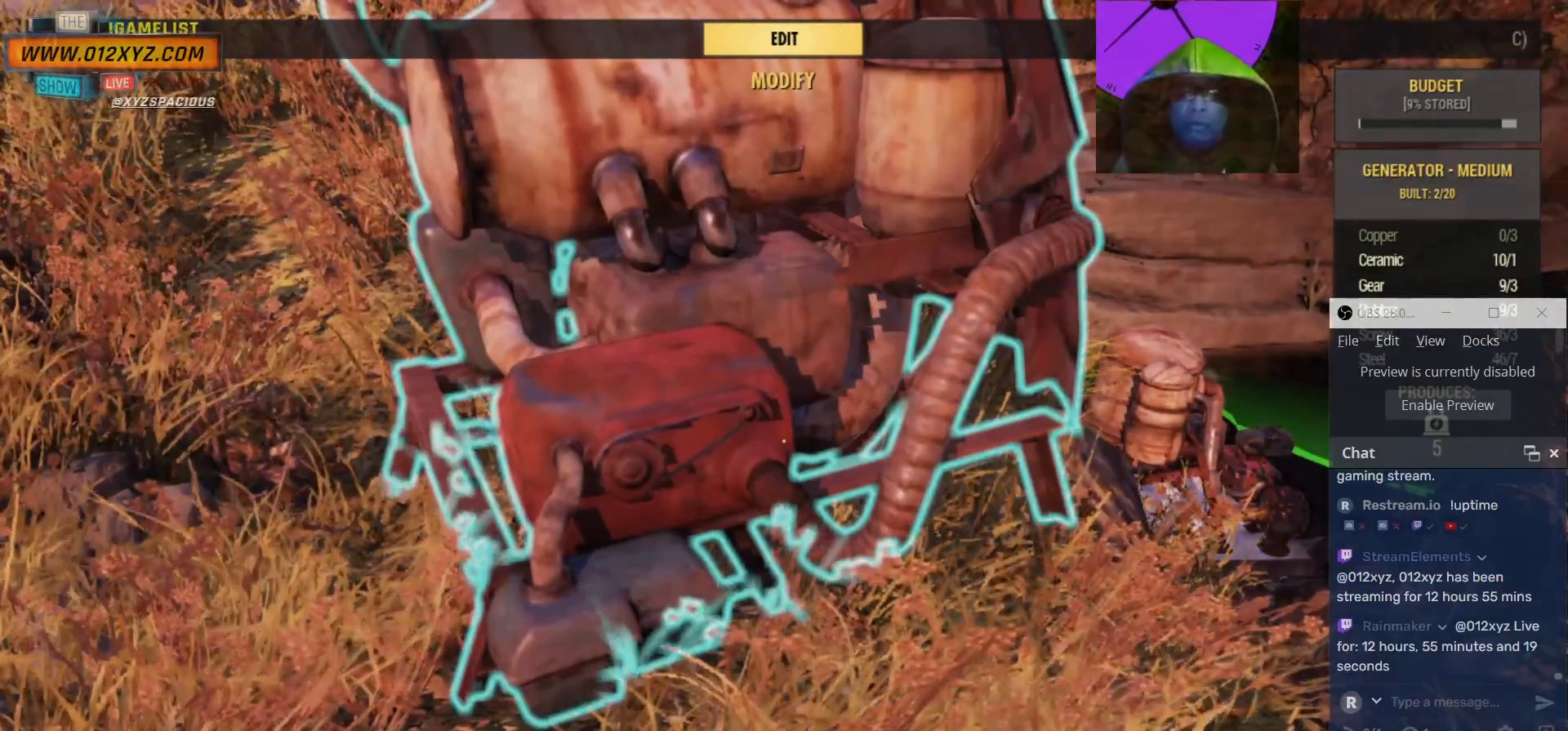
{"keys": [], "mouse": [], "events": []}
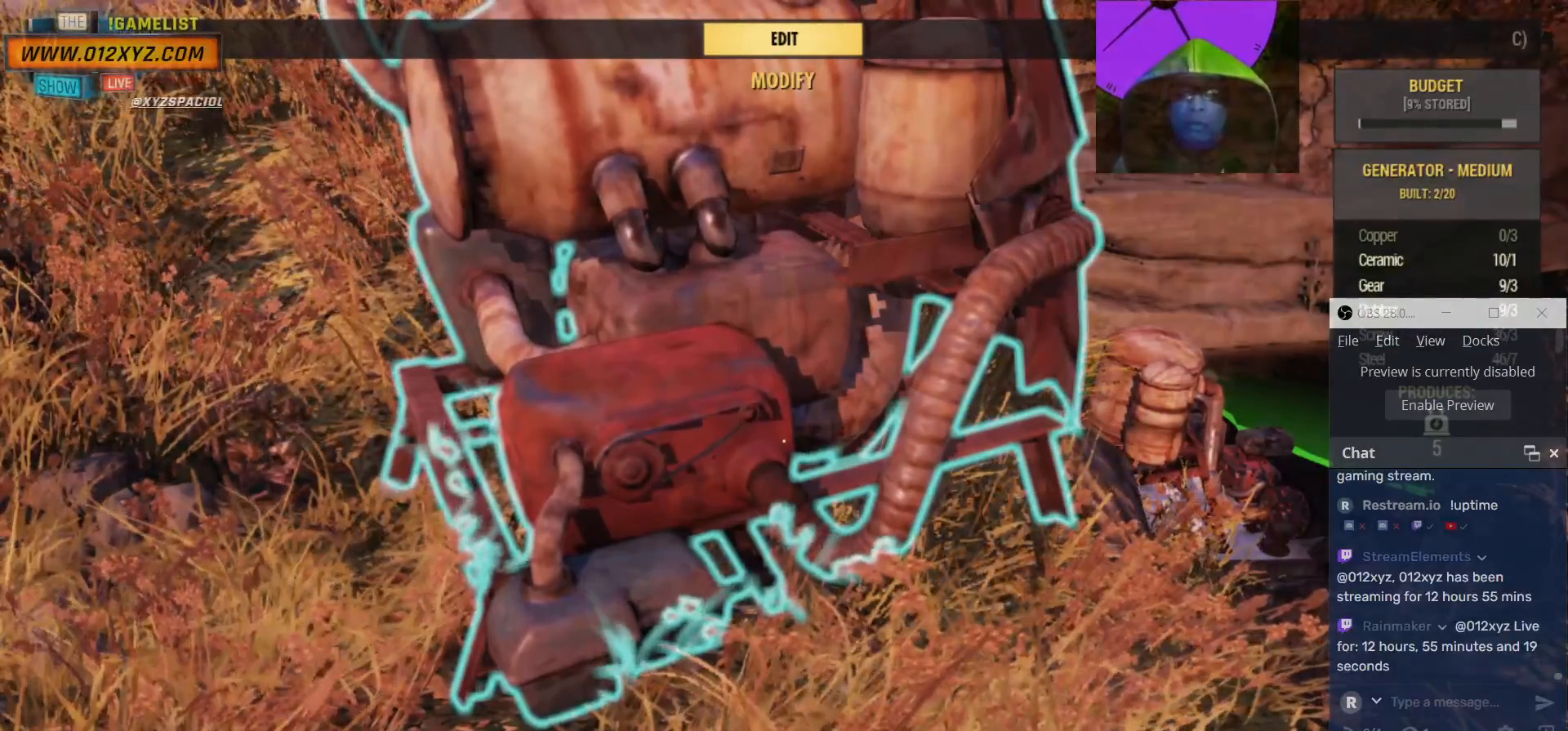
{"keys": [], "mouse": [], "events": []}
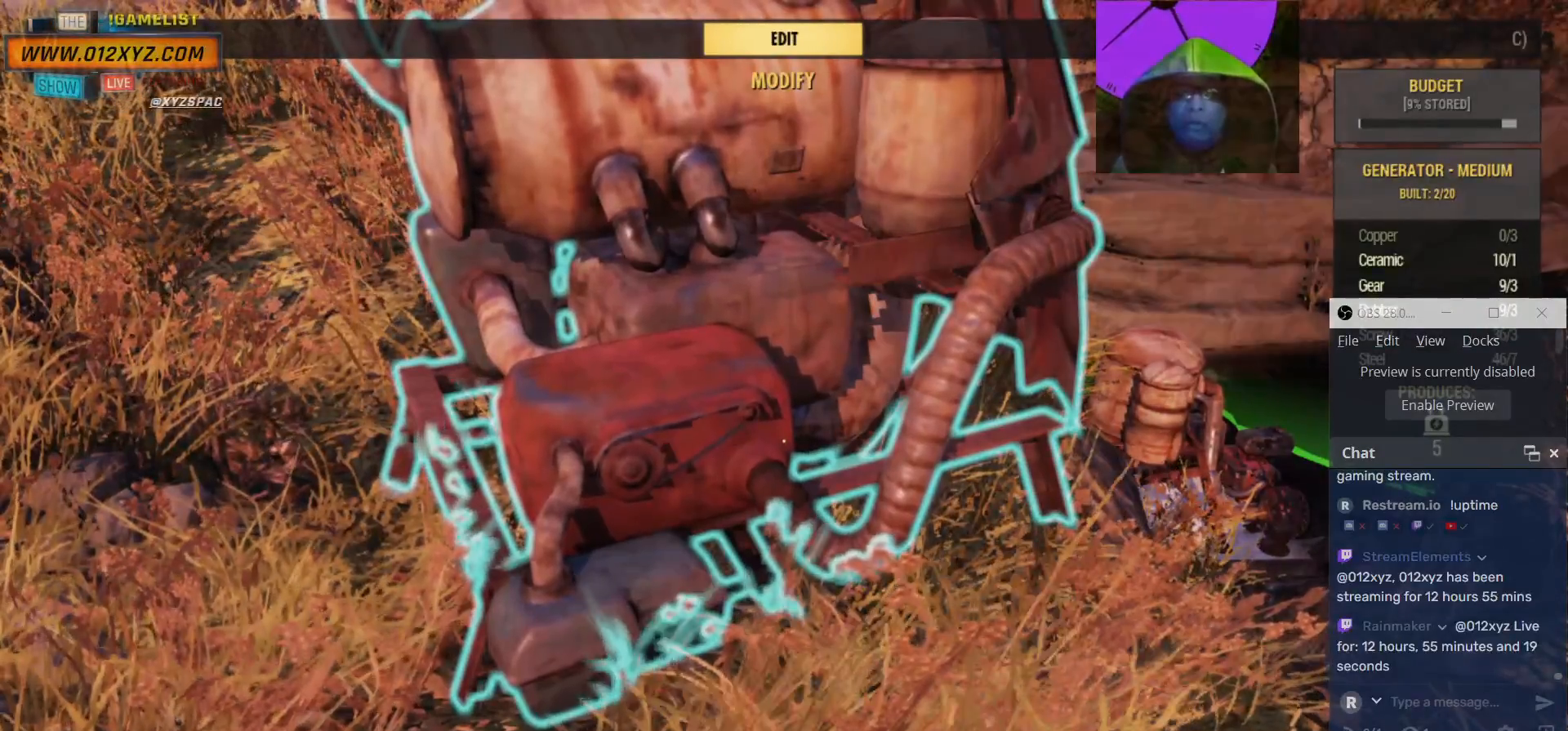
{"keys": [], "mouse": [], "events": []}
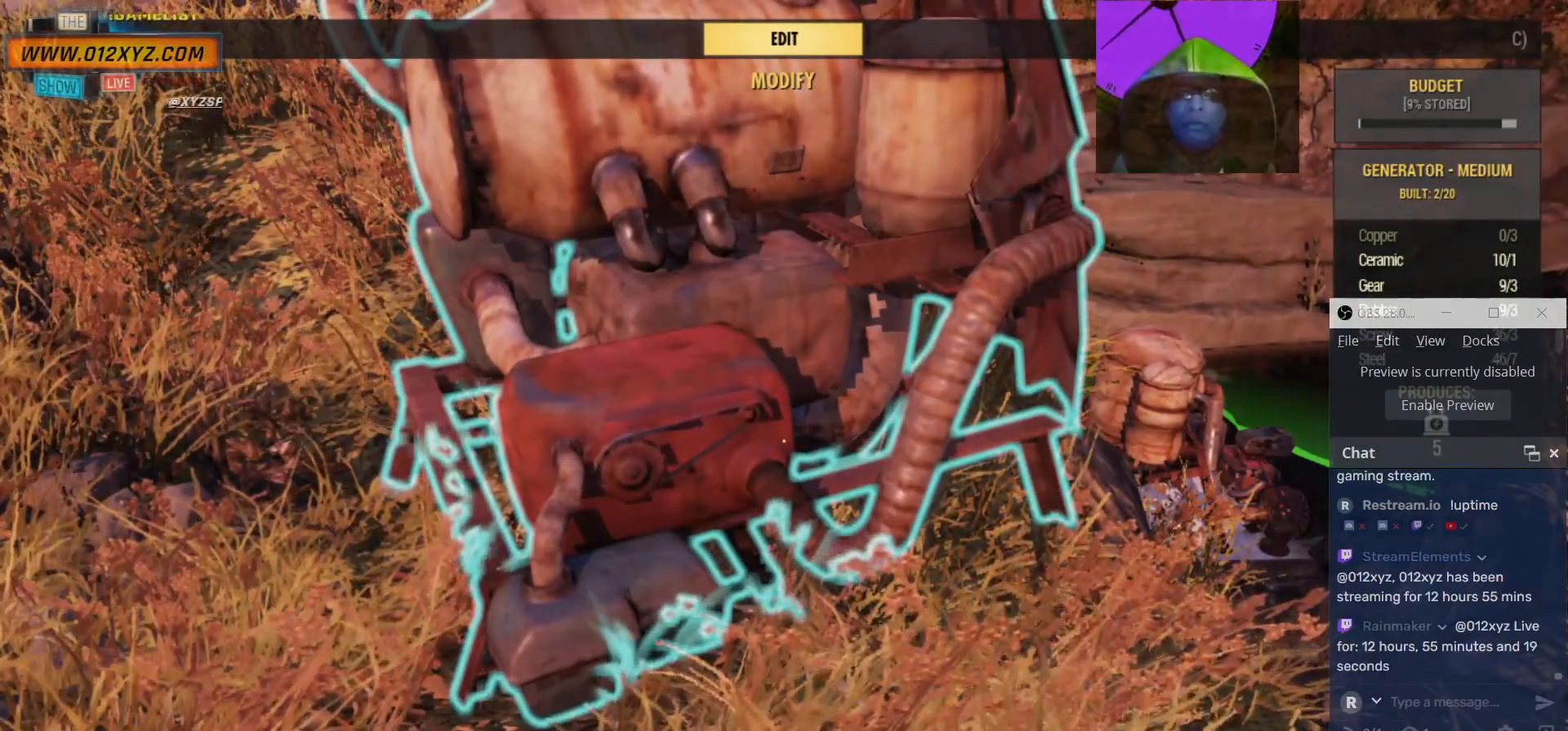
{"keys": [], "mouse": [], "events": [[133, "space", "down"], [200, "space", "up"]]}
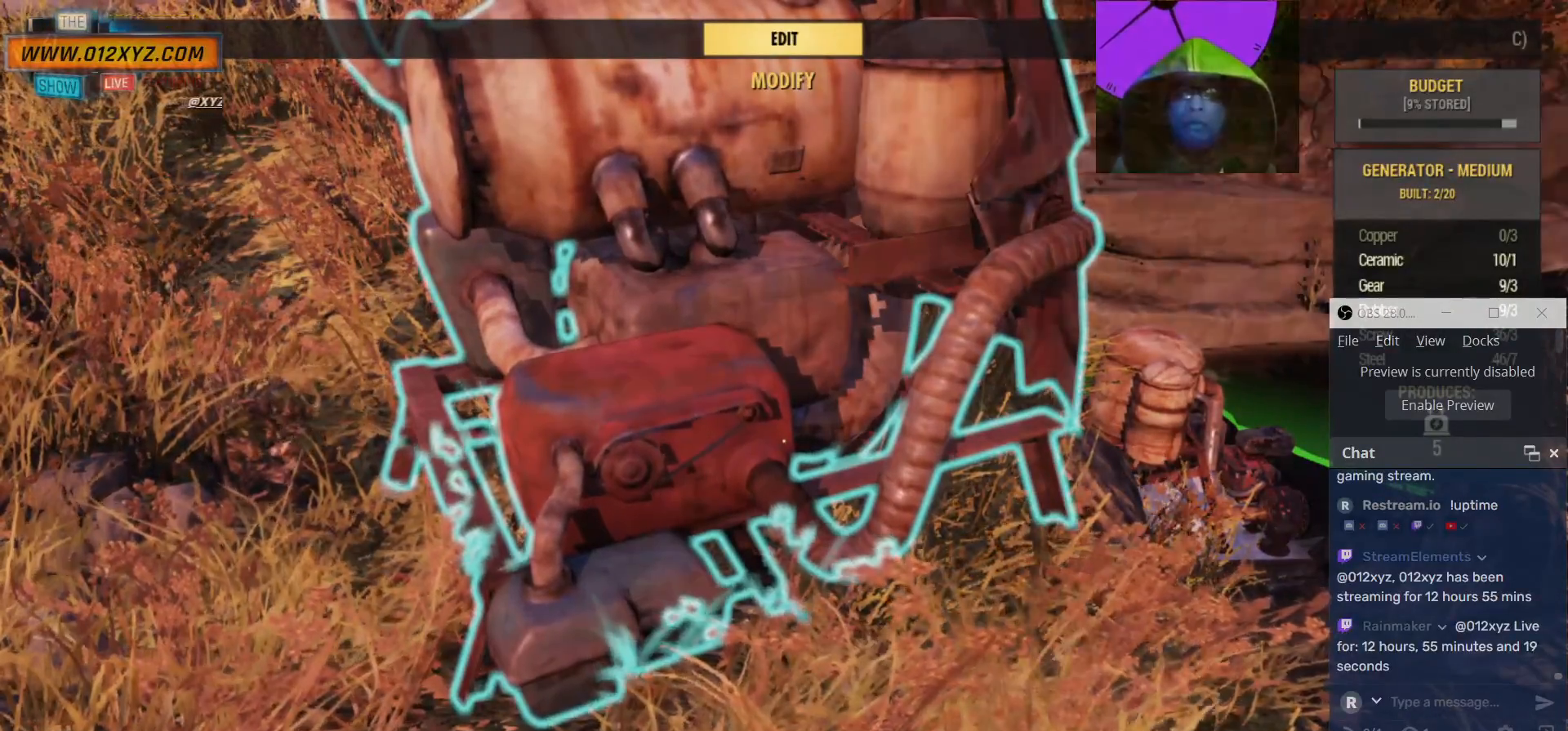
{"keys": [], "mouse": [], "events": []}
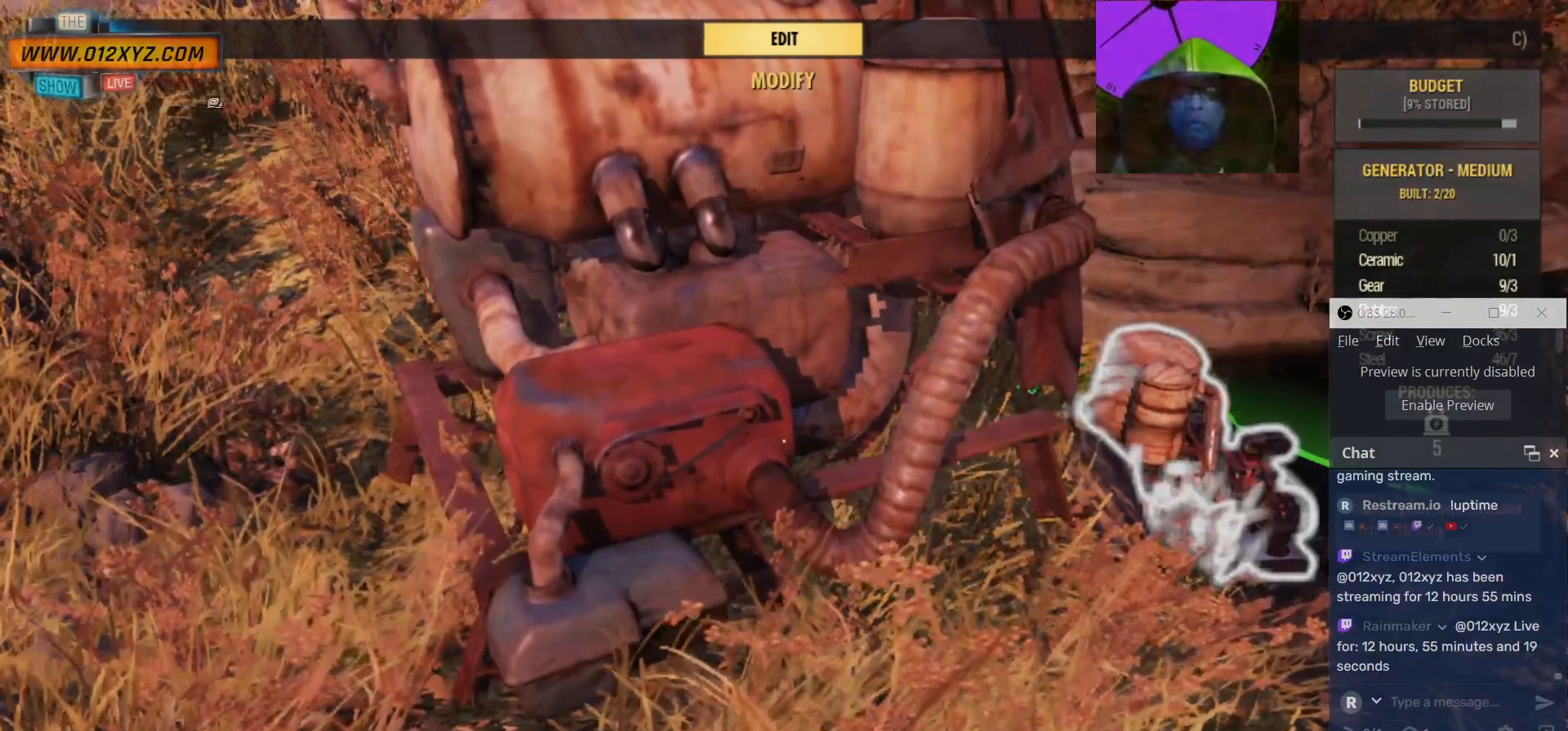
{"keys": ["d"], "mouse": [], "events": [[67, "d", "down"]]}
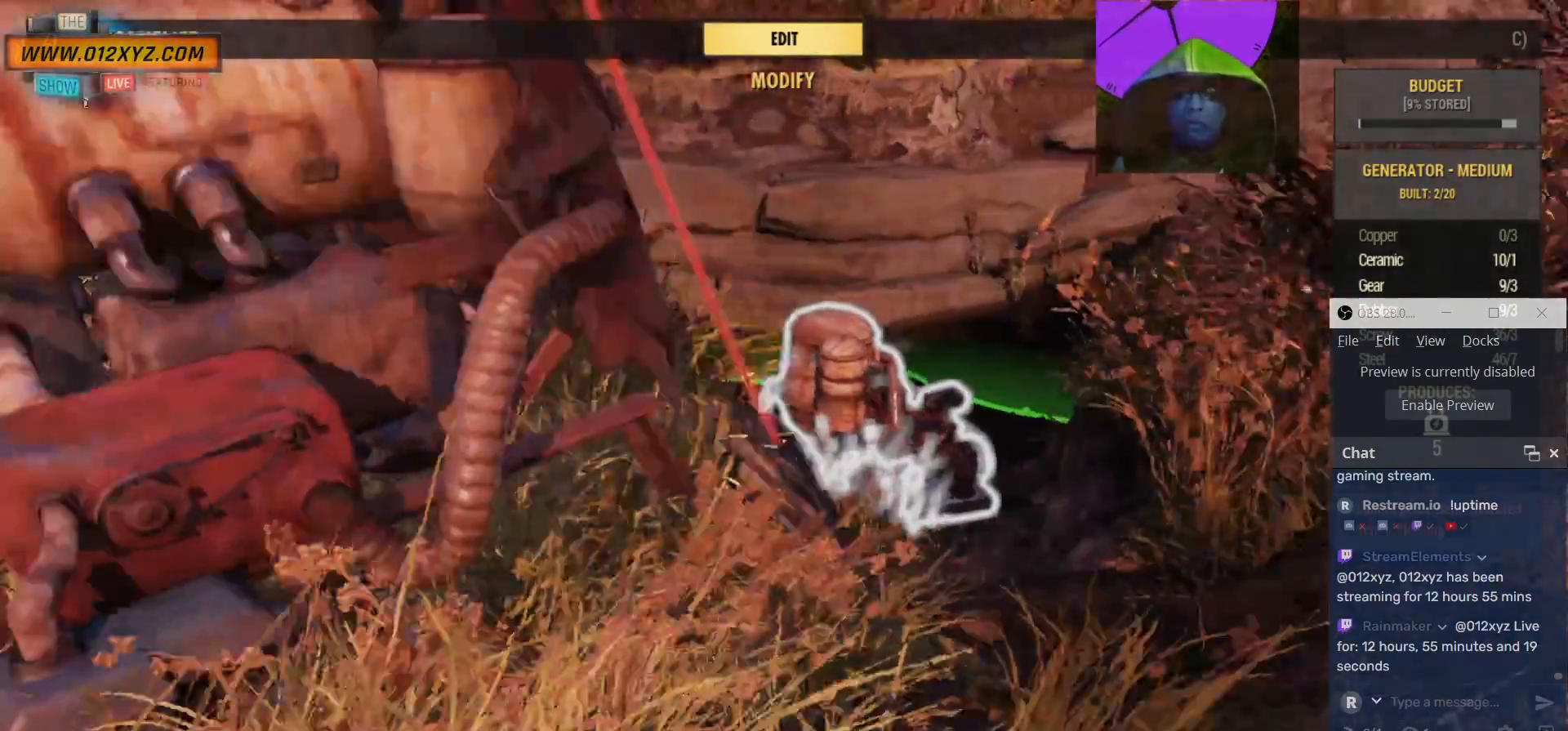
{"keys": [], "mouse": [], "events": [[267, "d", "up"]]}
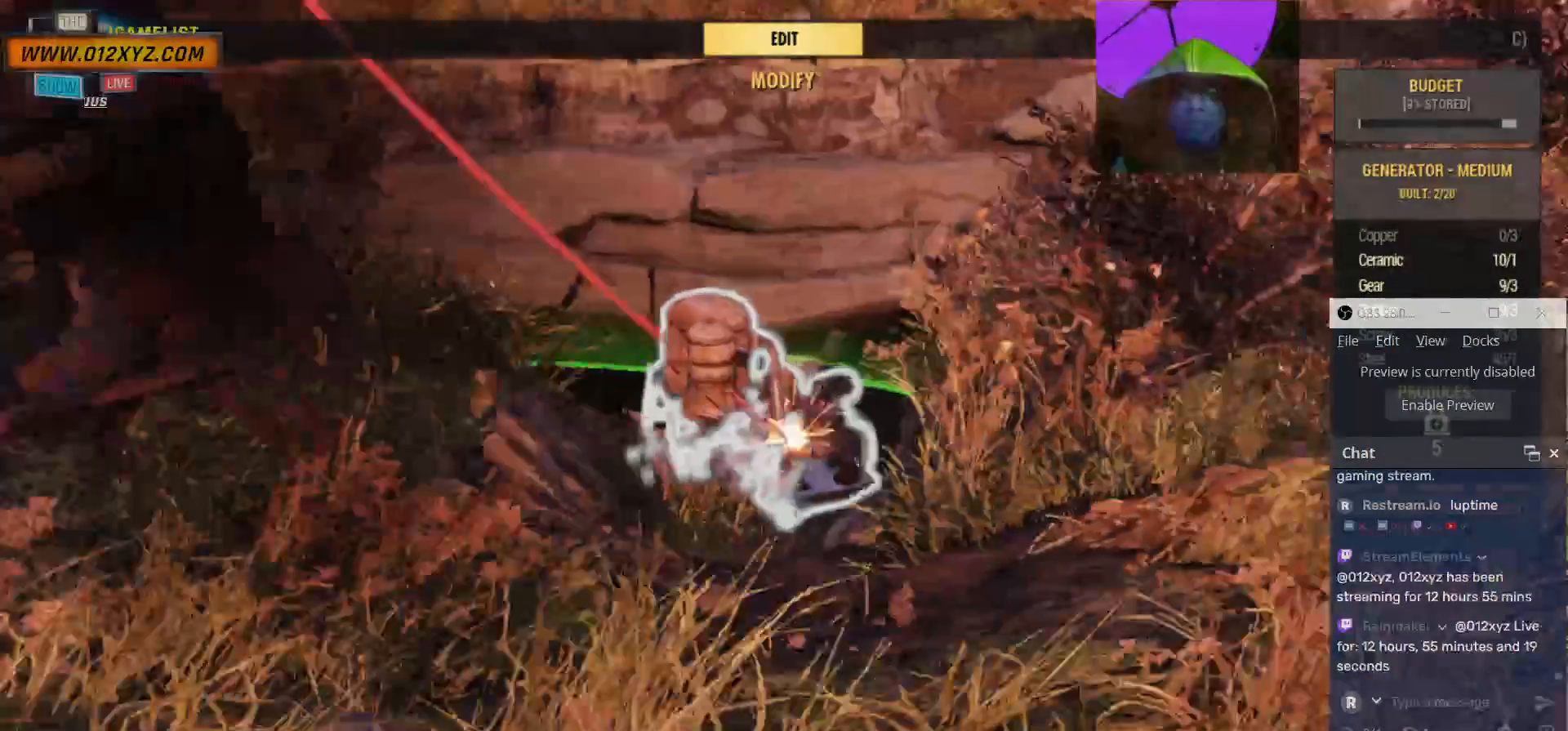
{"keys": ["w"], "mouse": [], "events": [[233, "w", "down"]]}
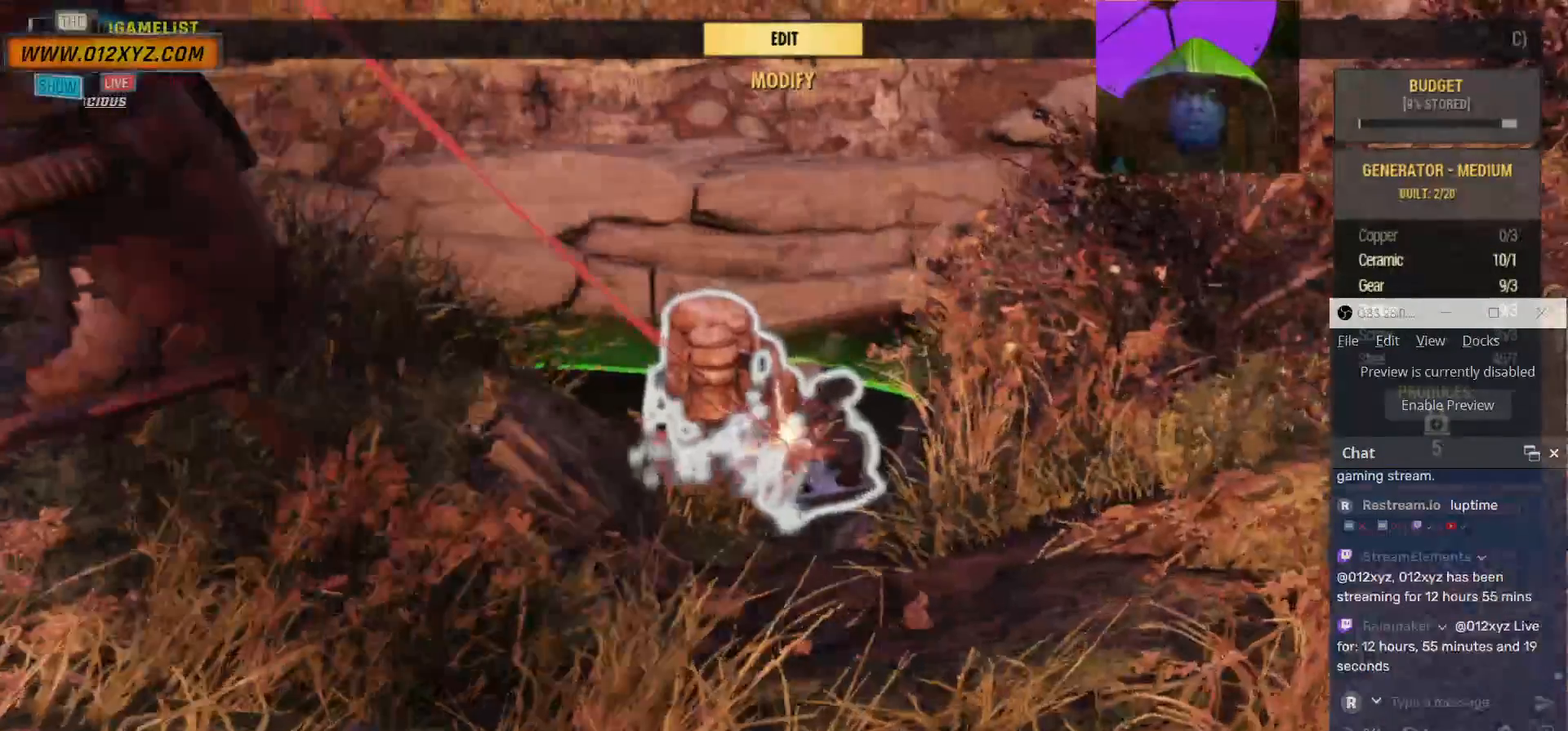
{"keys": ["w"], "mouse": [], "events": []}
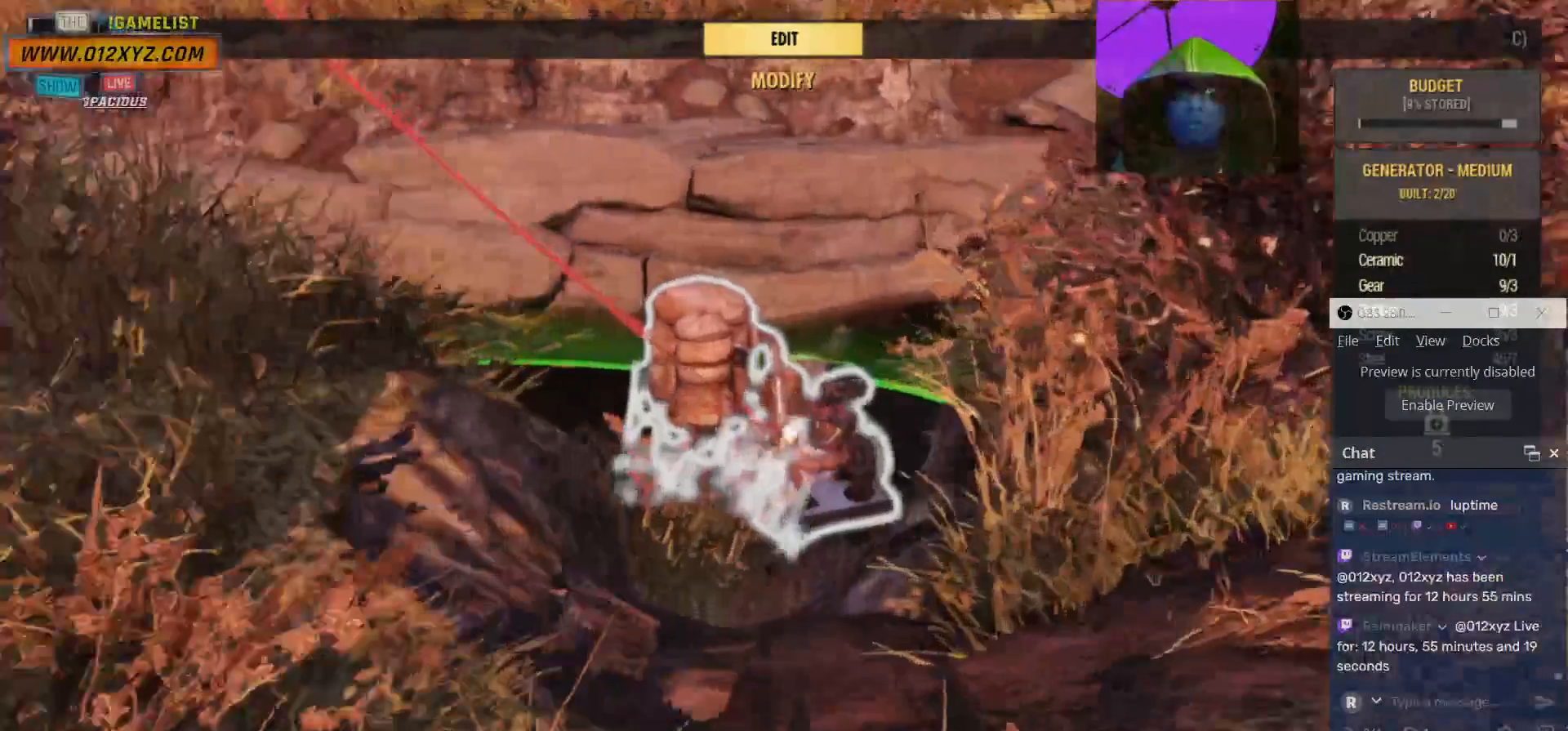
{"keys": ["w"], "mouse": [], "events": []}
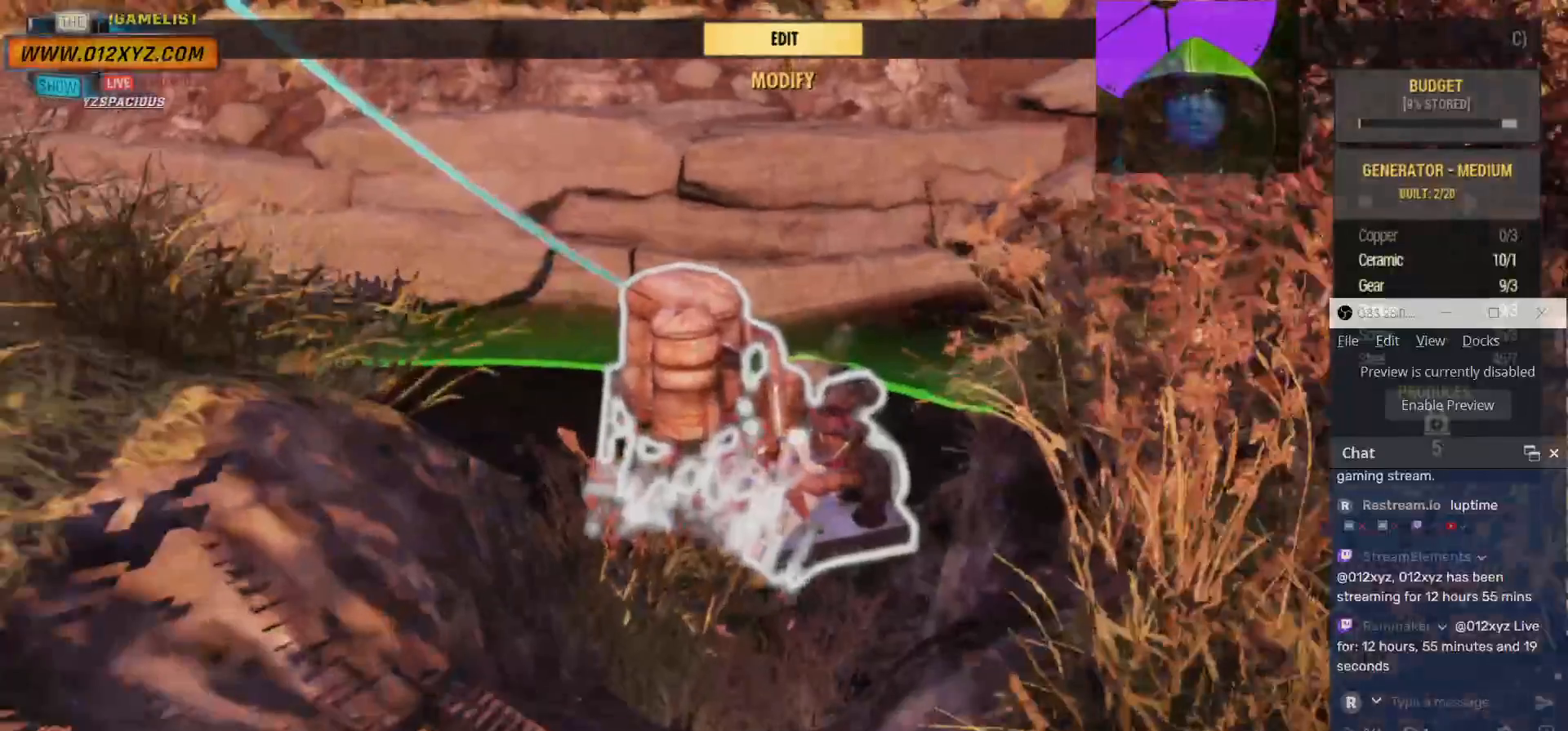
{"keys": [], "mouse": [], "events": [[233, "w", "up"]]}
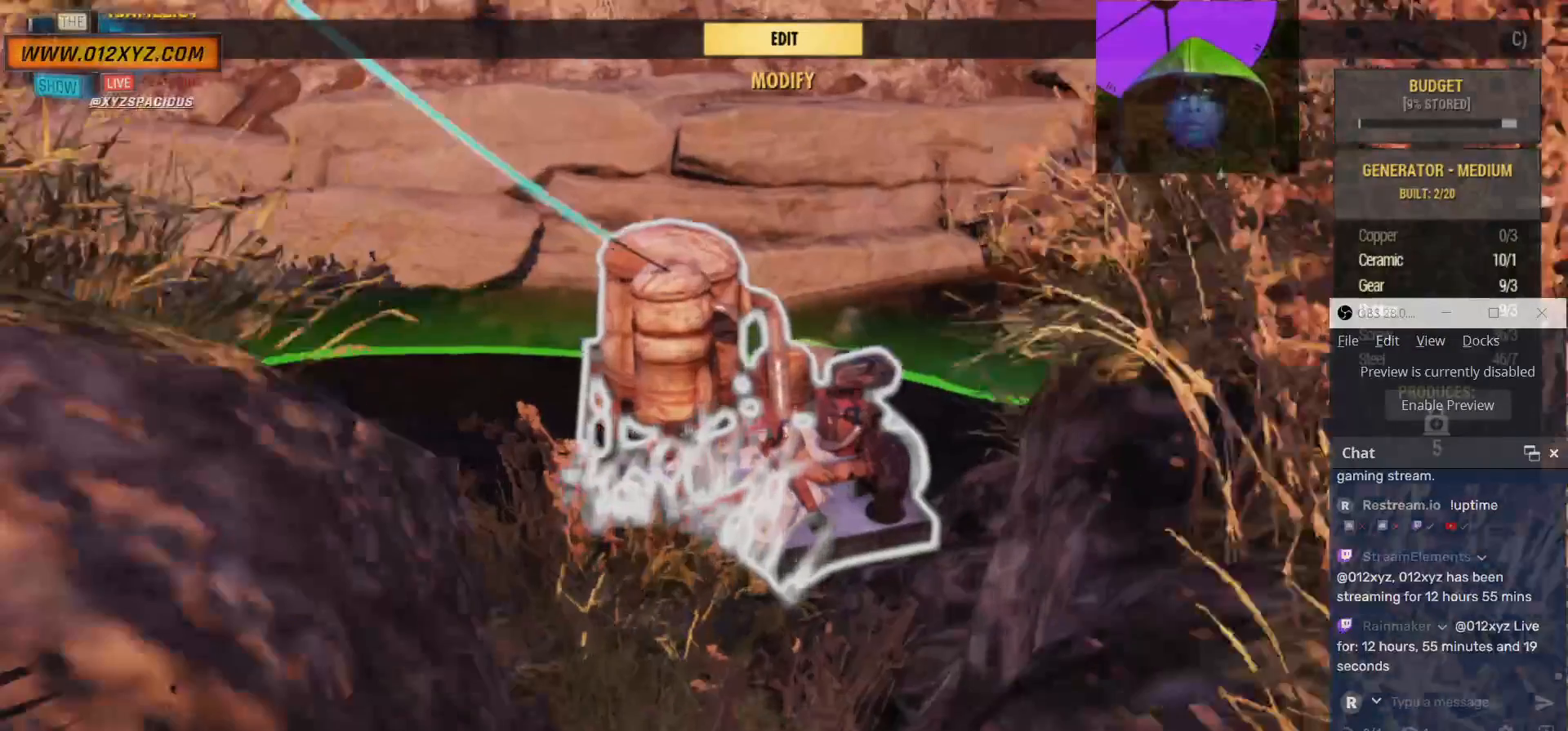
{"keys": [], "mouse": [], "events": []}
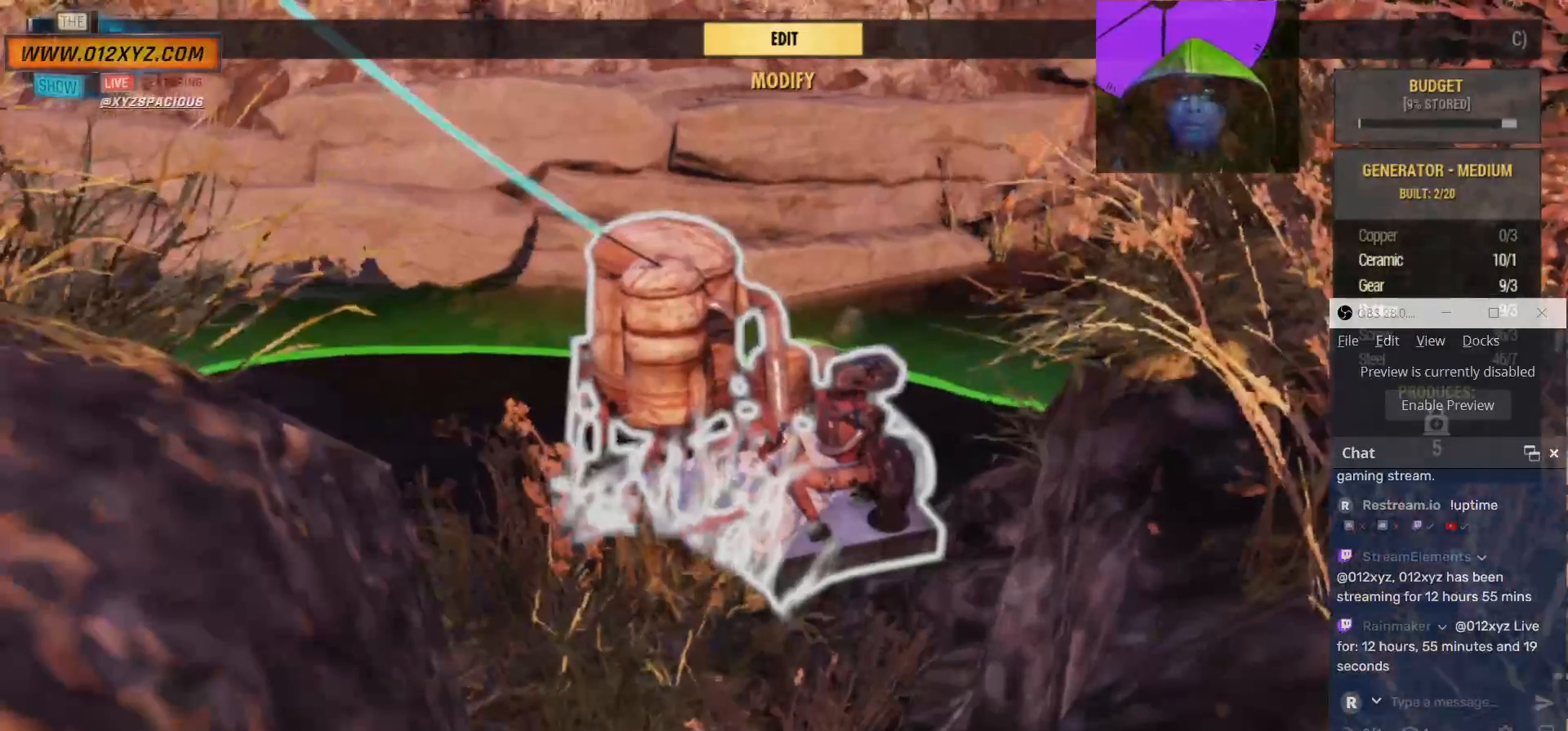
{"keys": [], "mouse": [], "events": []}
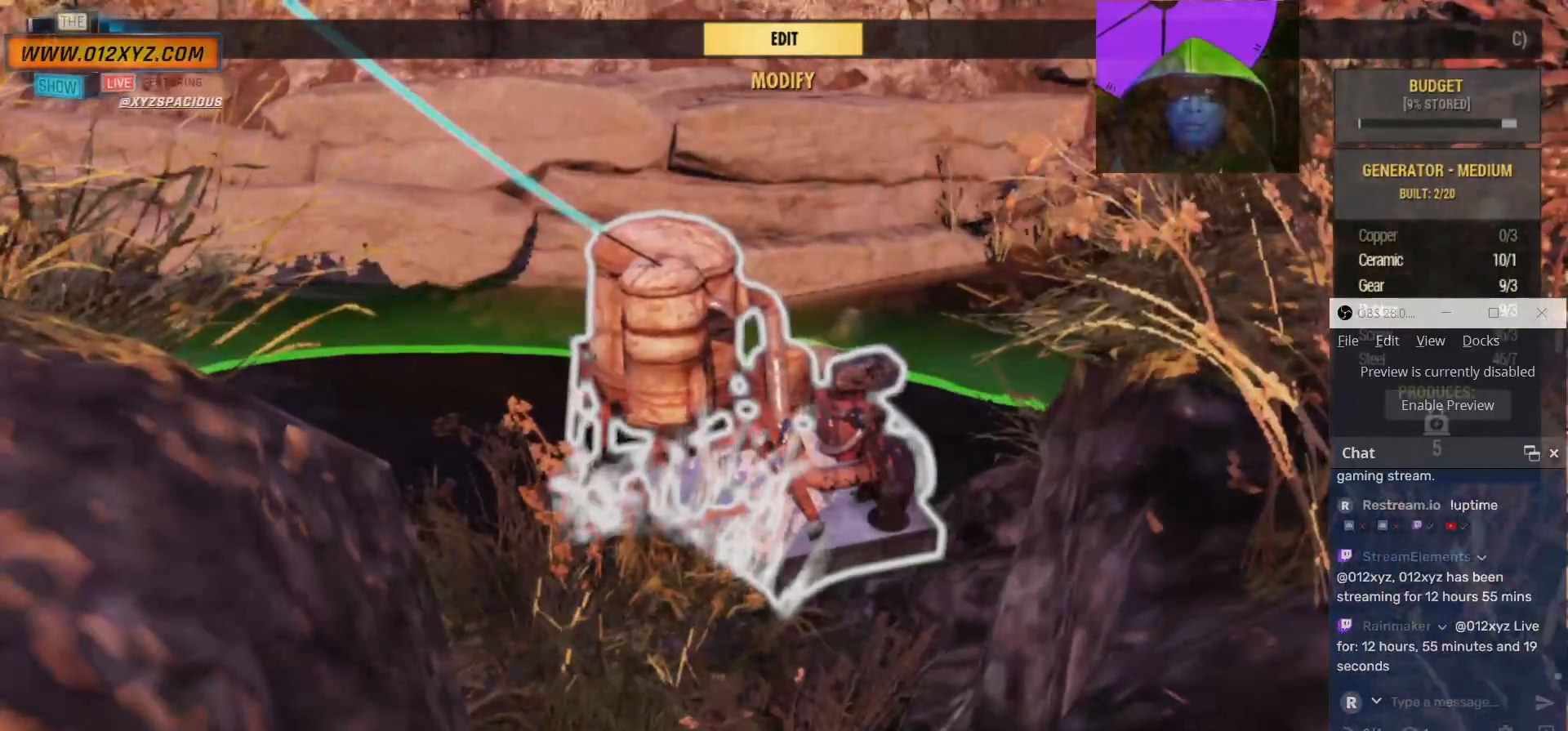
{"keys": [], "mouse": [], "events": []}
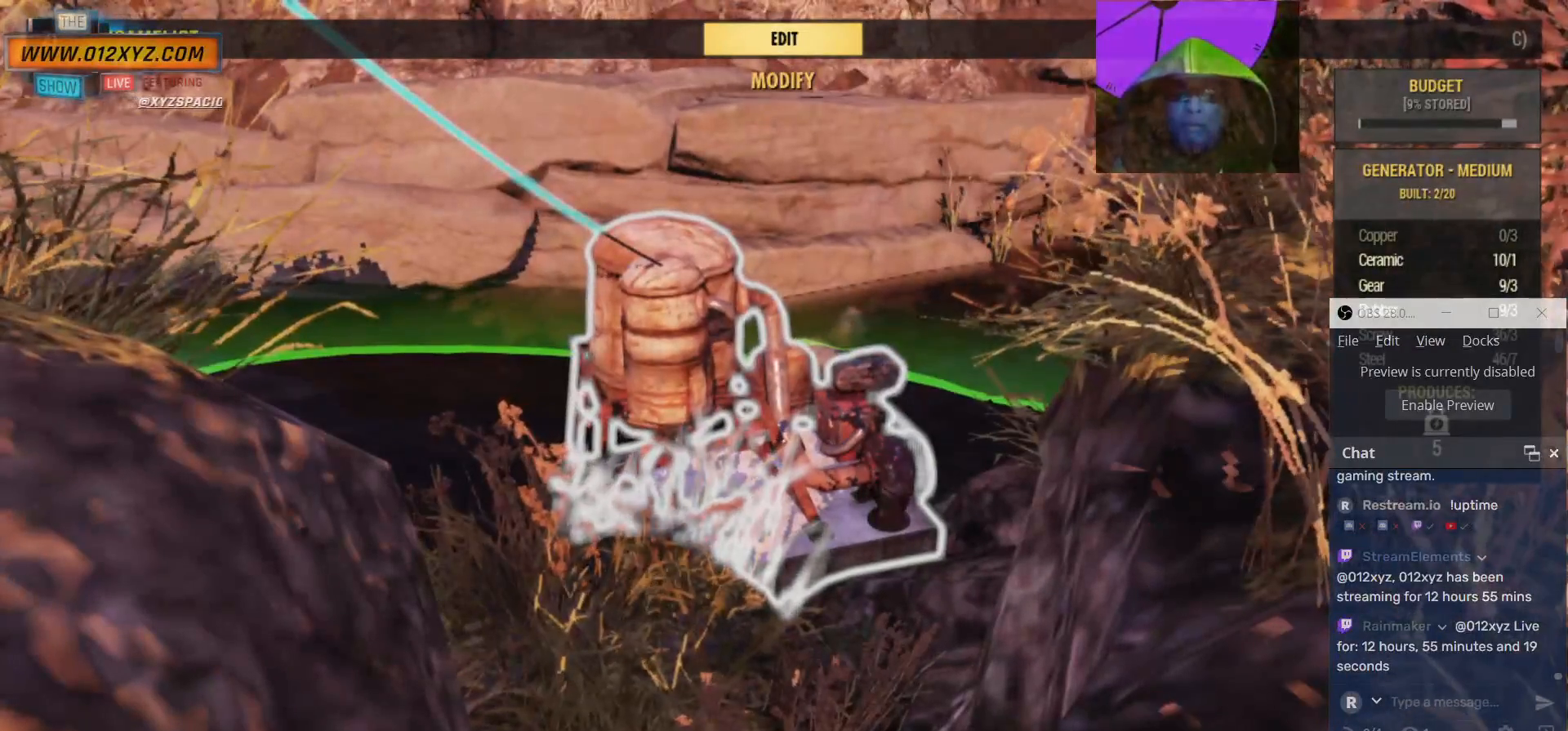
{"keys": [], "mouse": [], "events": []}
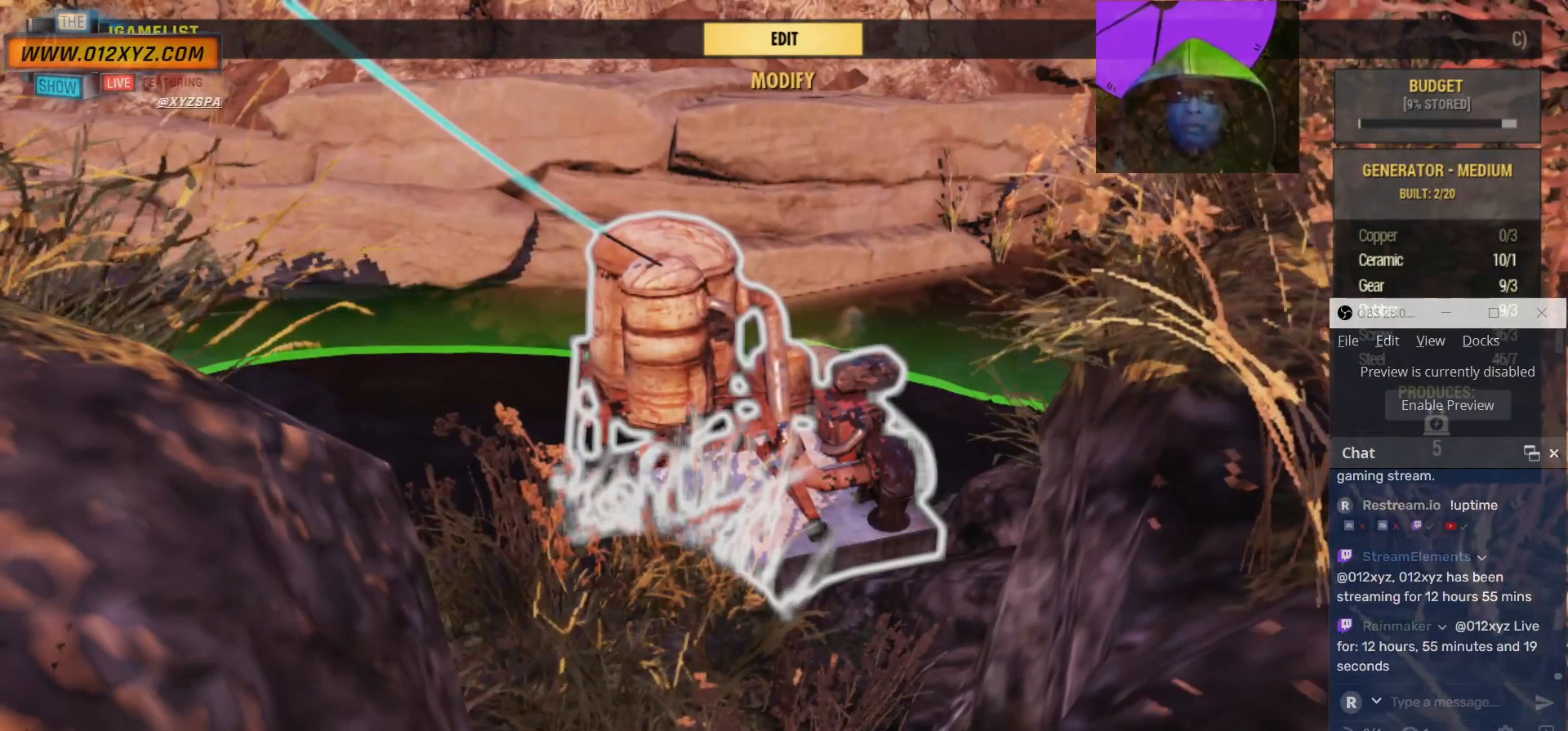
{"keys": [], "mouse": [], "events": [[367, "space", "down"], [467, "space", "up"]]}
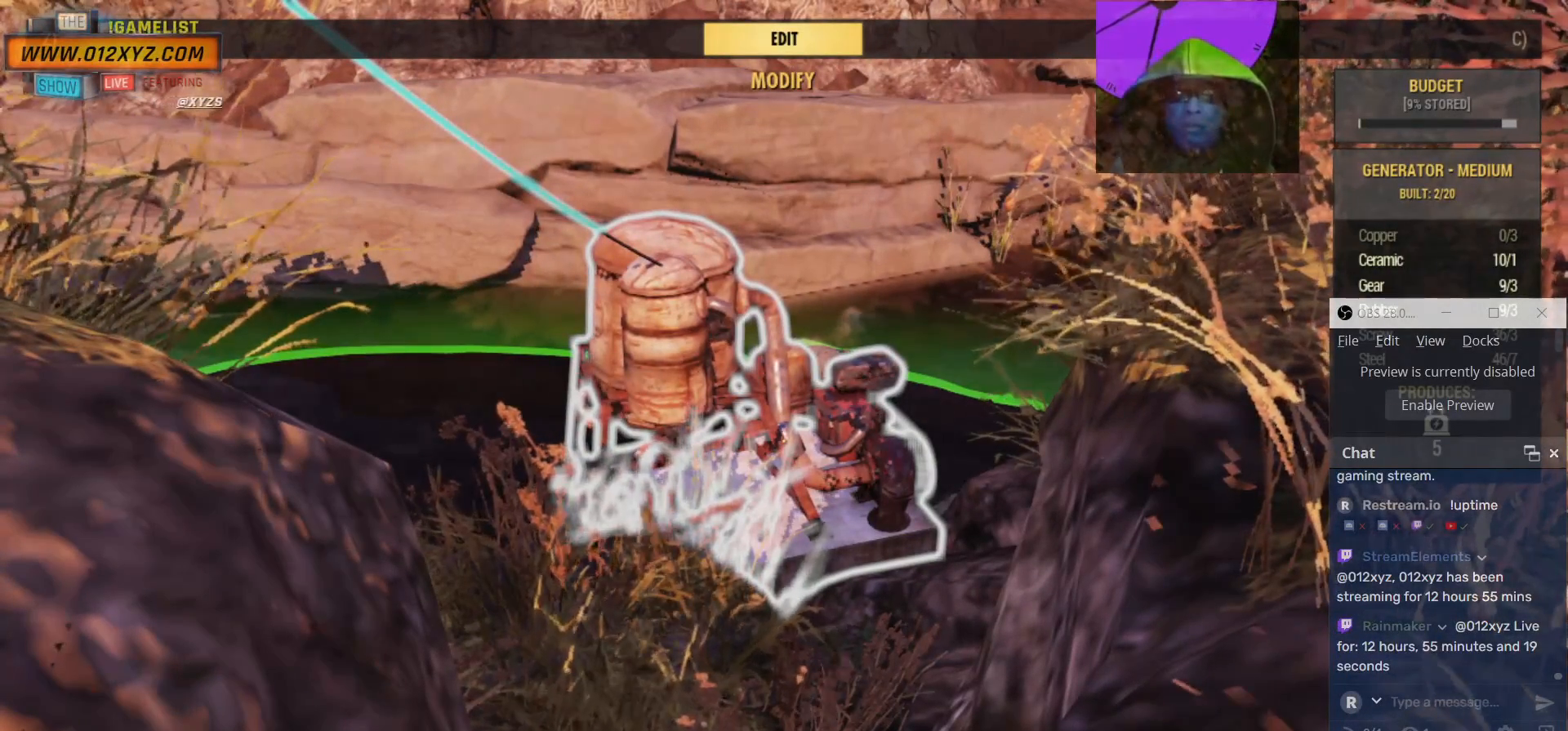
{"keys": [], "mouse": [], "events": []}
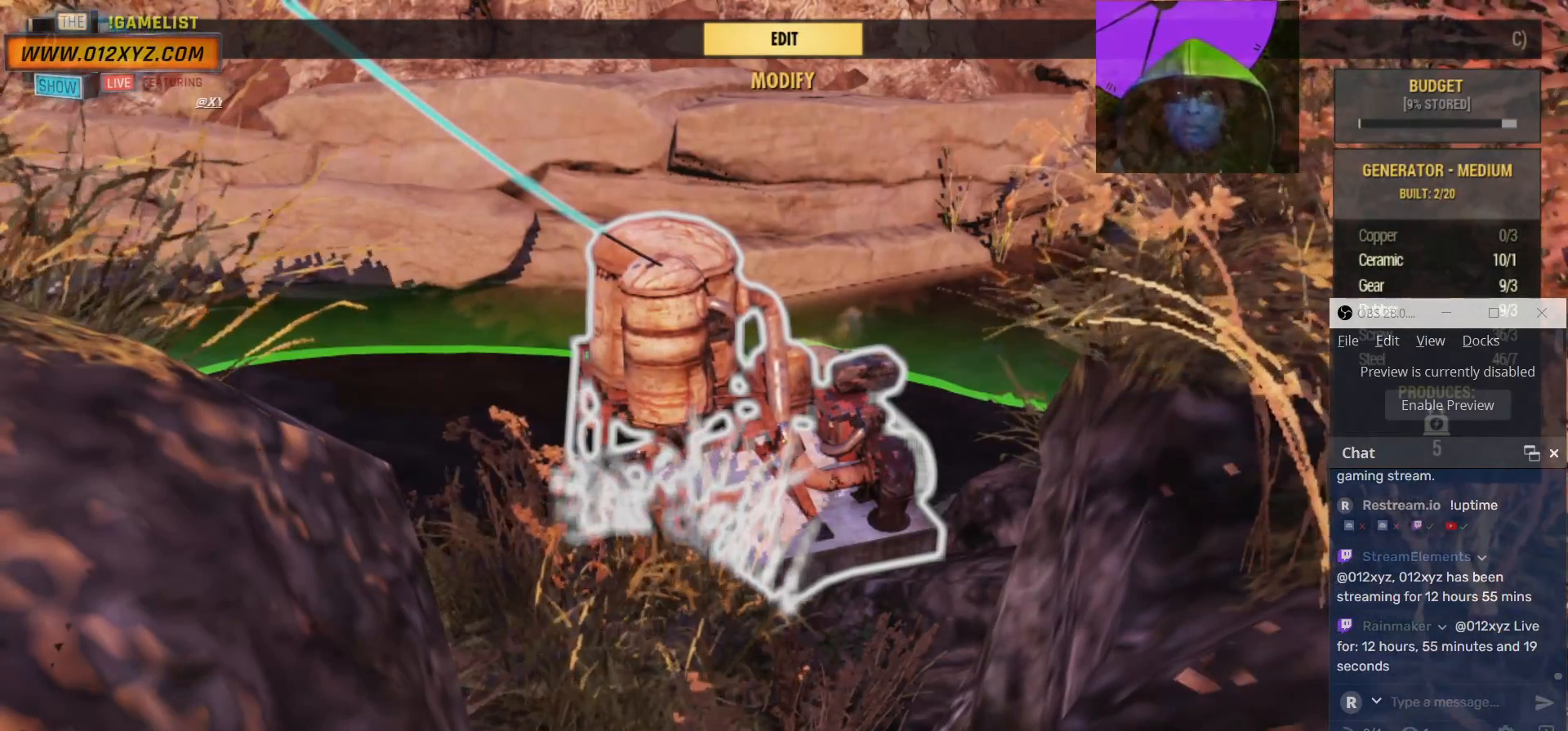
{"keys": [], "mouse": [], "events": []}
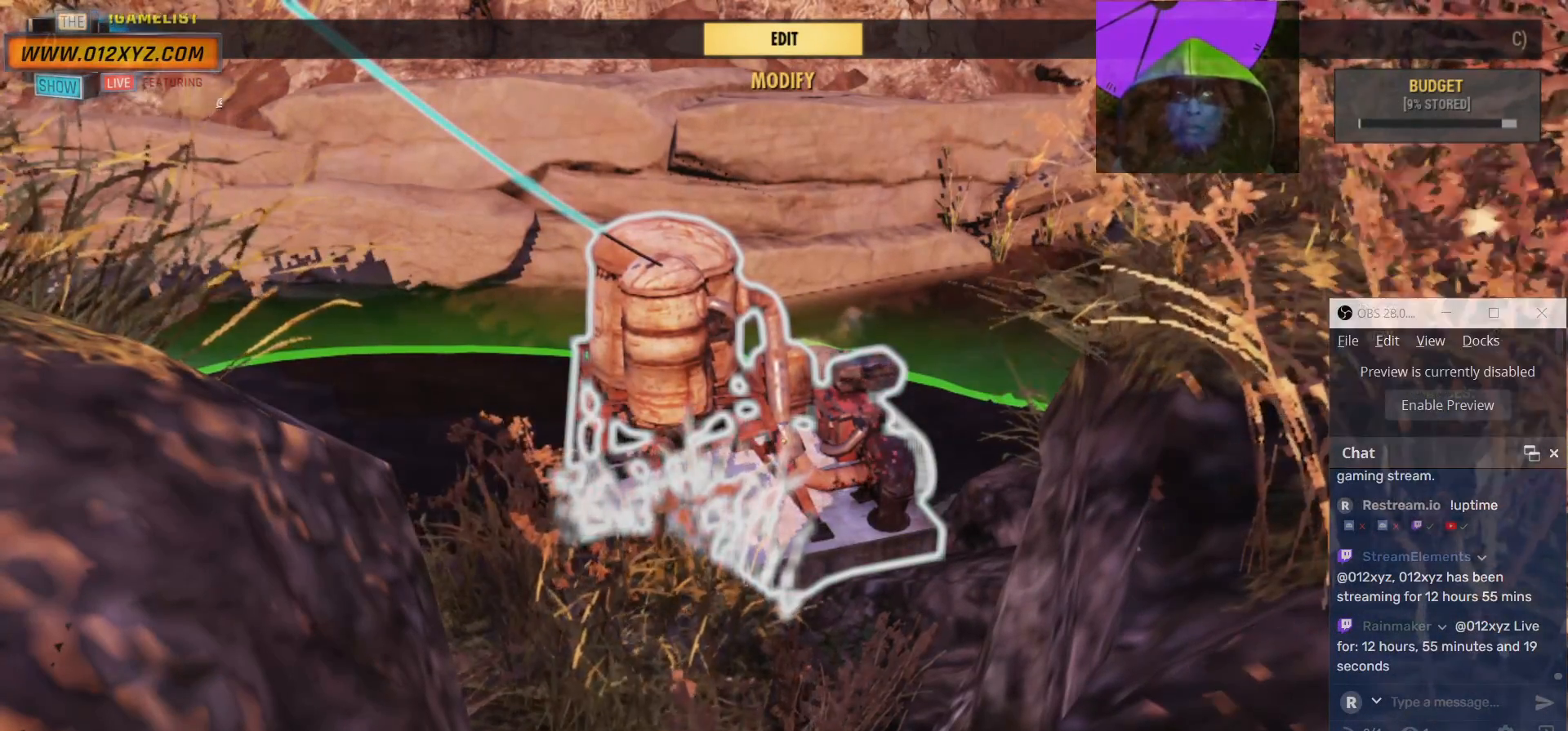
{"keys": [], "mouse": [], "events": []}
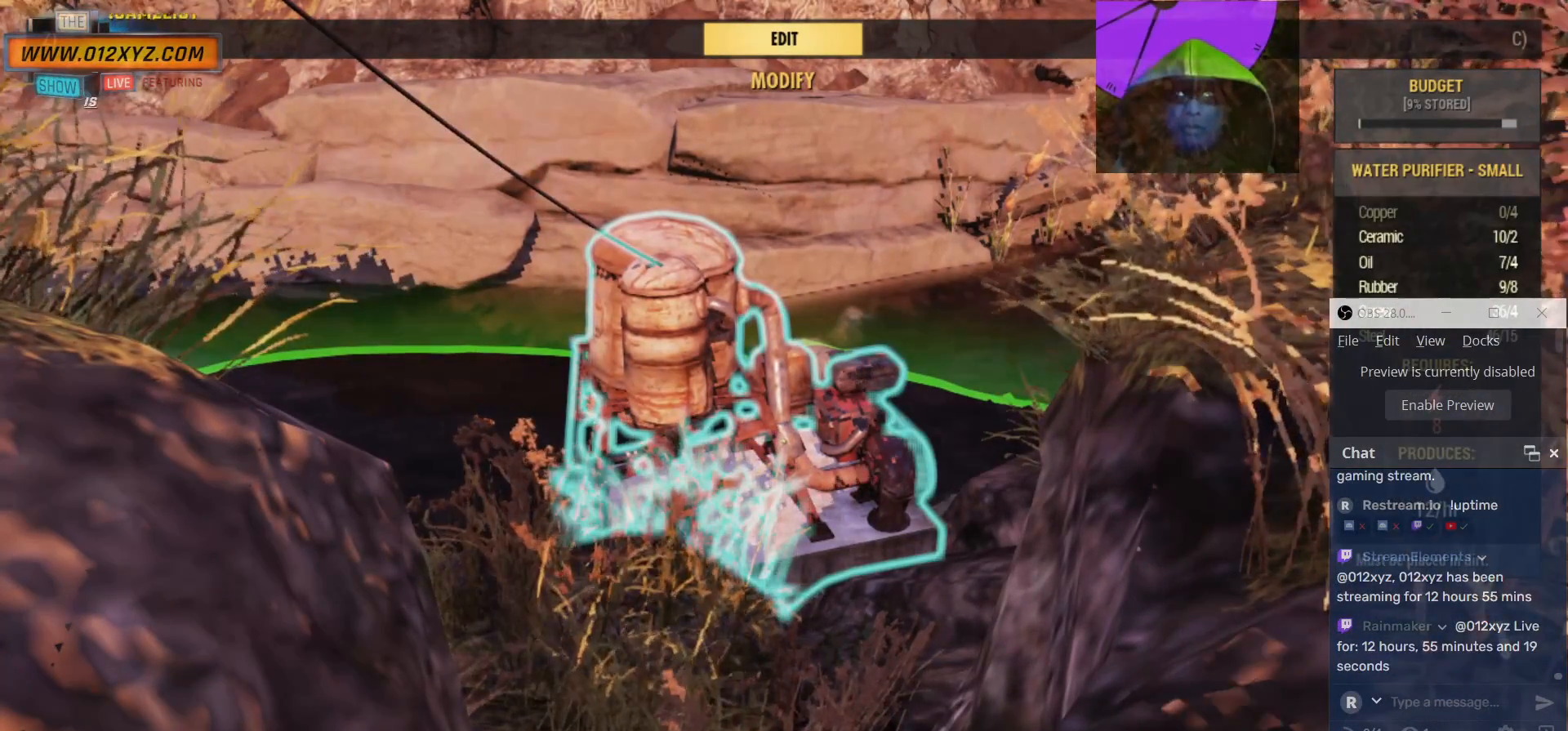
{"keys": [], "mouse": [], "events": []}
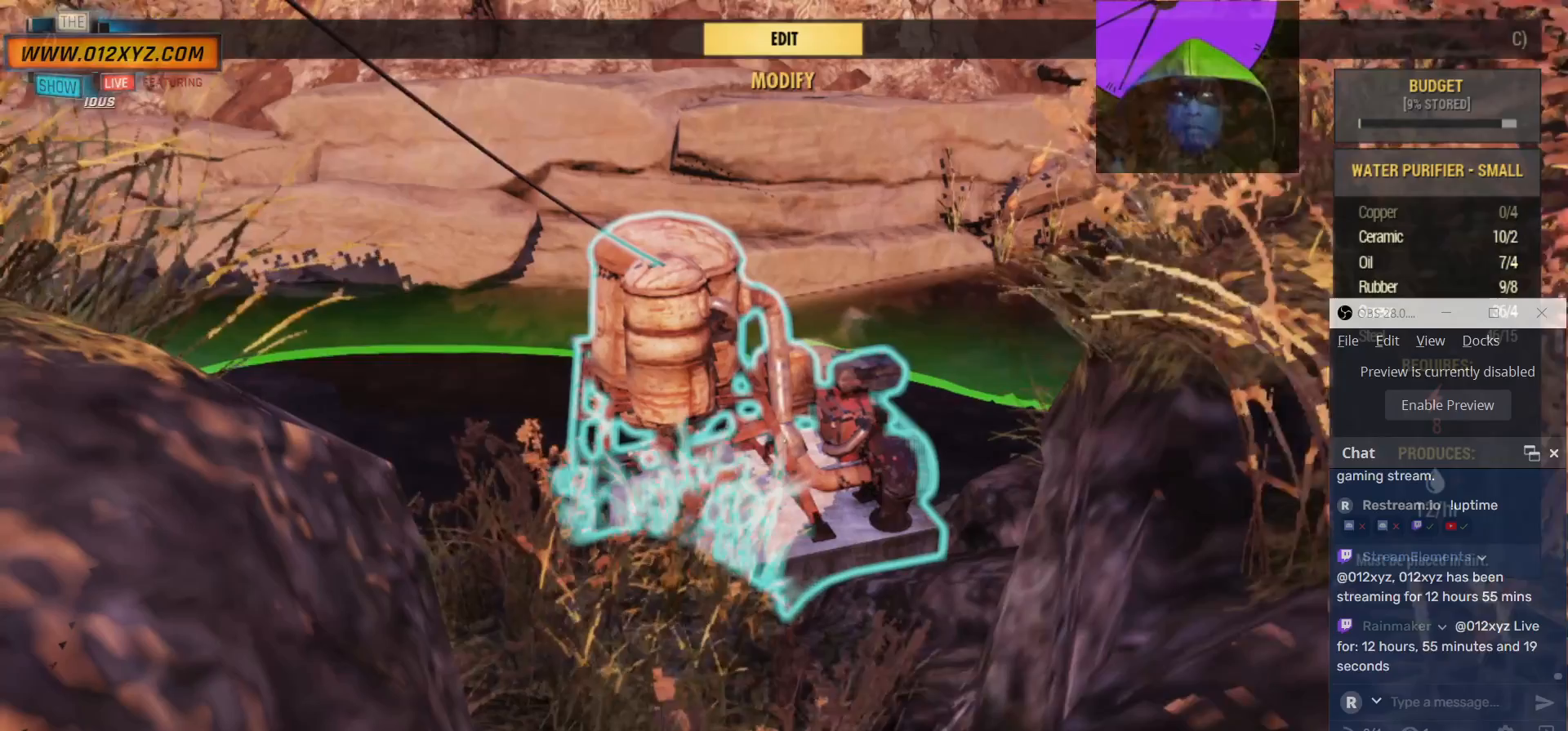
{"keys": [], "mouse": [], "events": []}
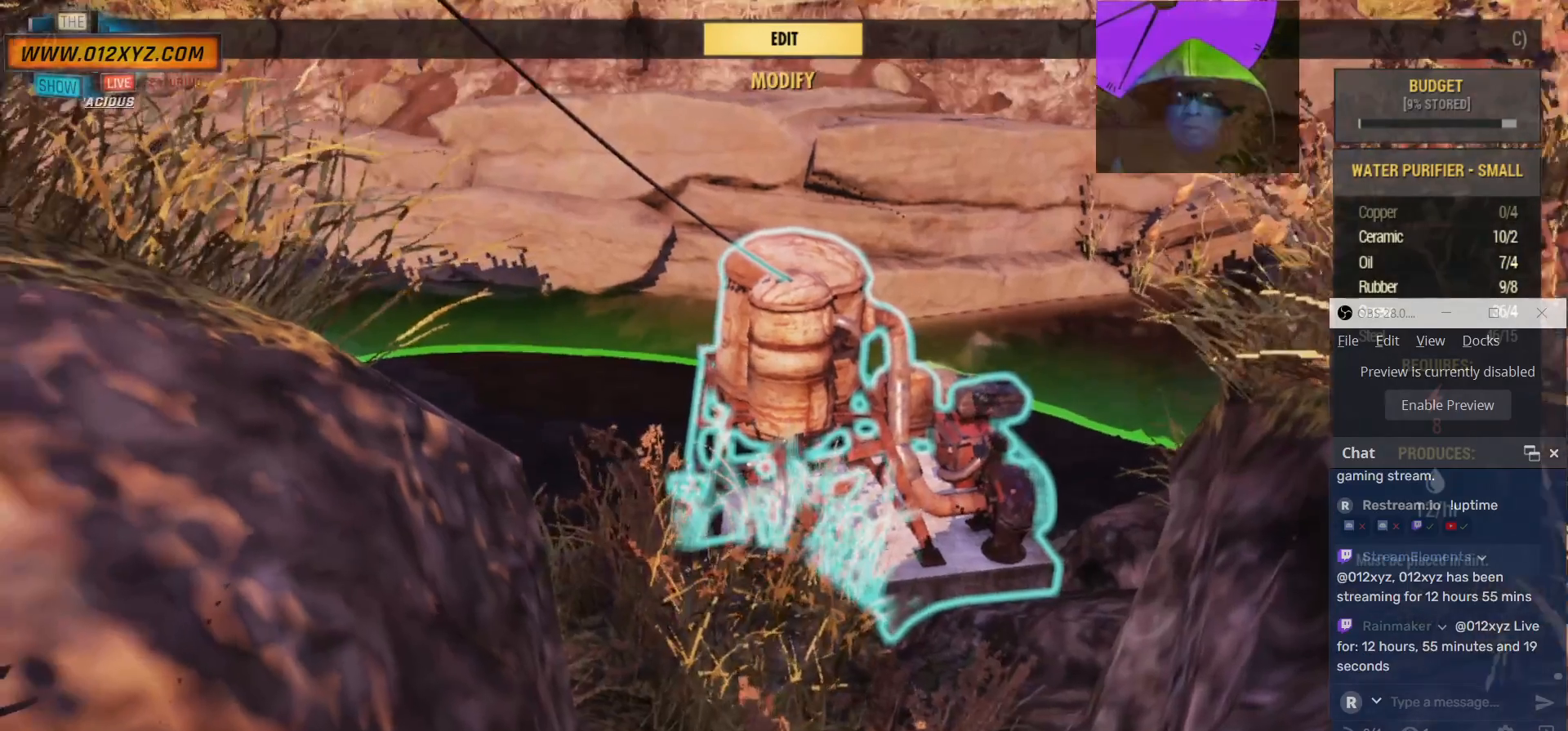
{"keys": [], "mouse": [], "events": []}
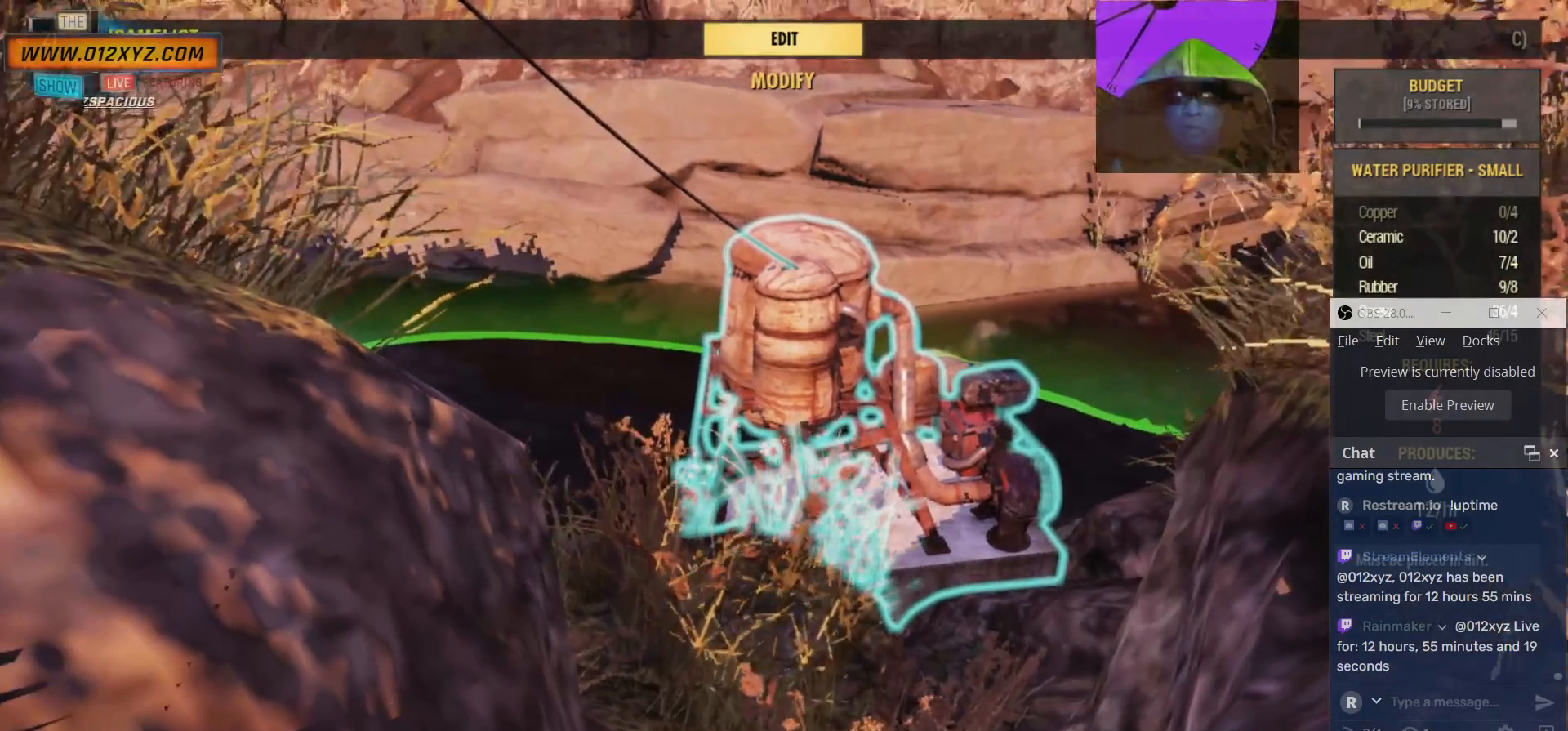
{"keys": [], "mouse": [], "events": []}
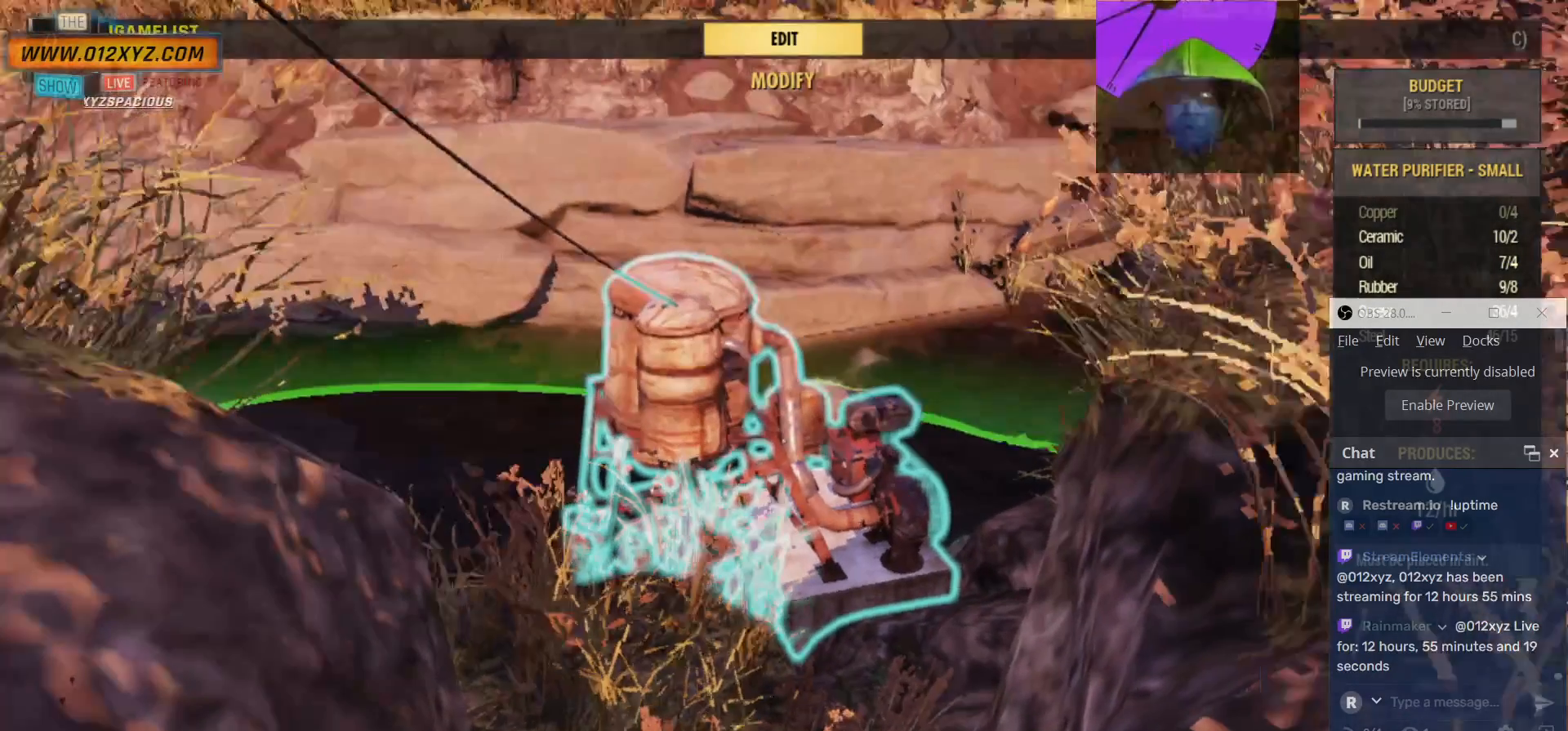
{"keys": ["w"], "mouse": [], "events": [[333, "w", "down"]]}
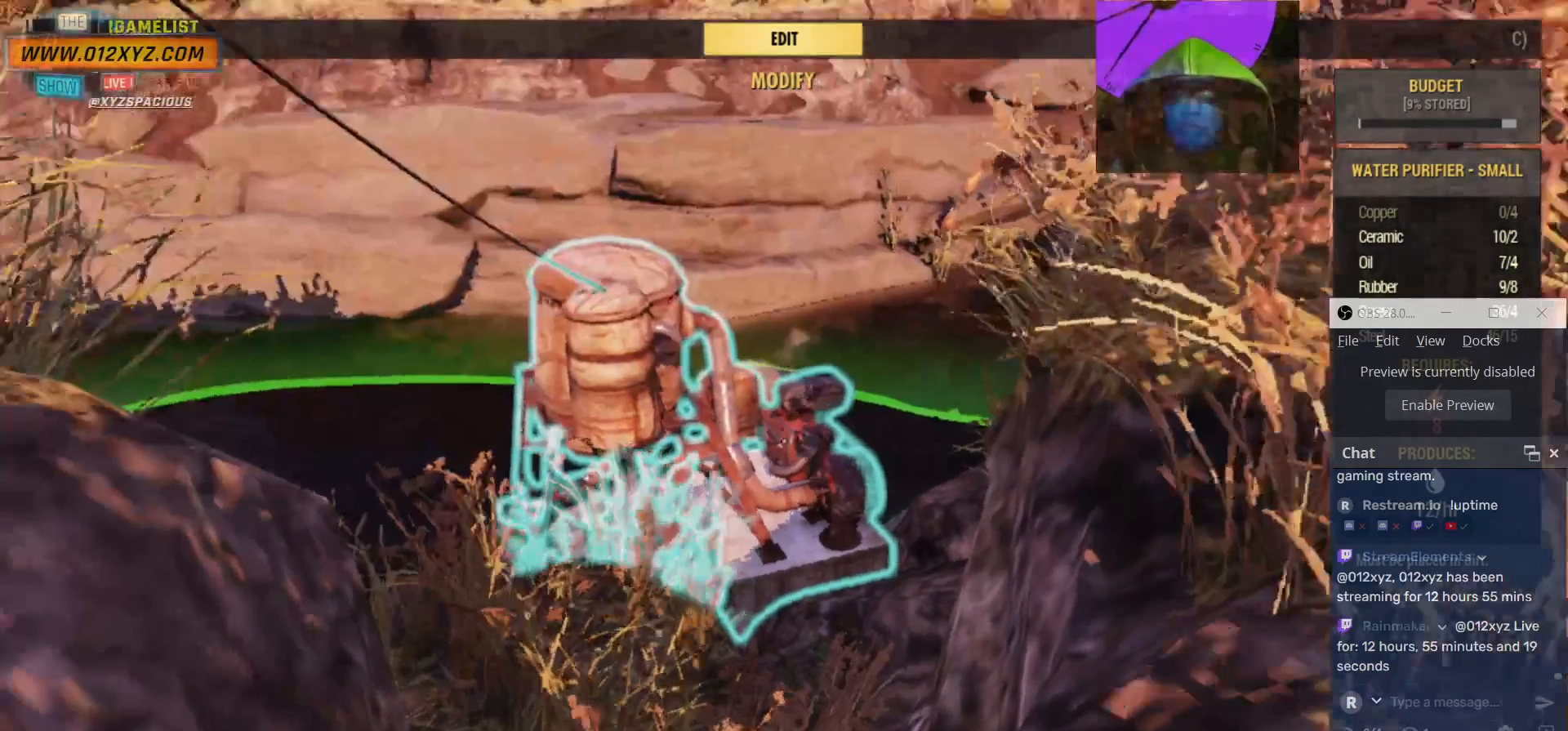
{"keys": [], "mouse": [], "events": [[467, "w", "up"]]}